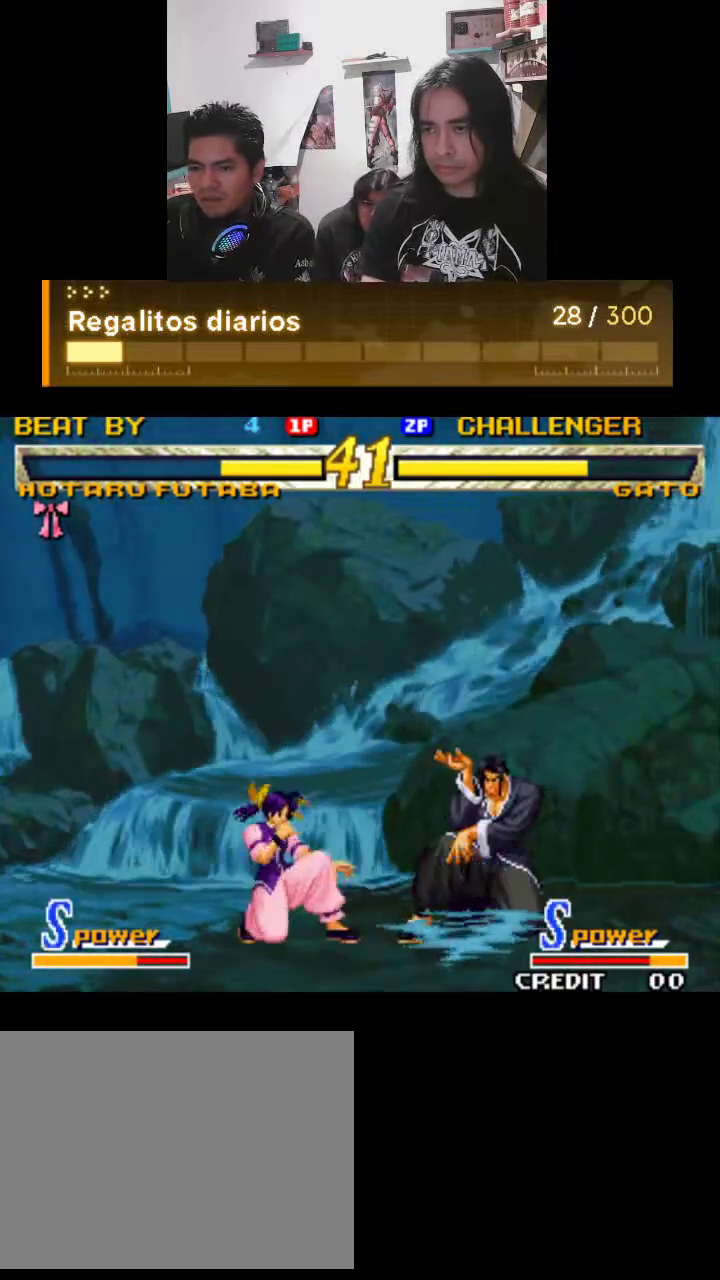
Gameplay with a controller (arcade stick); each line is a JSON object with the inputs held at the frame after it. "events" lists button and stick changes between this image and that frame as [ms after this image, input, new state], when the widget could be followed in between. Not read: L3 R3.
{"buttons": ["TRIANGLE"], "left_stick": "center", "events": []}
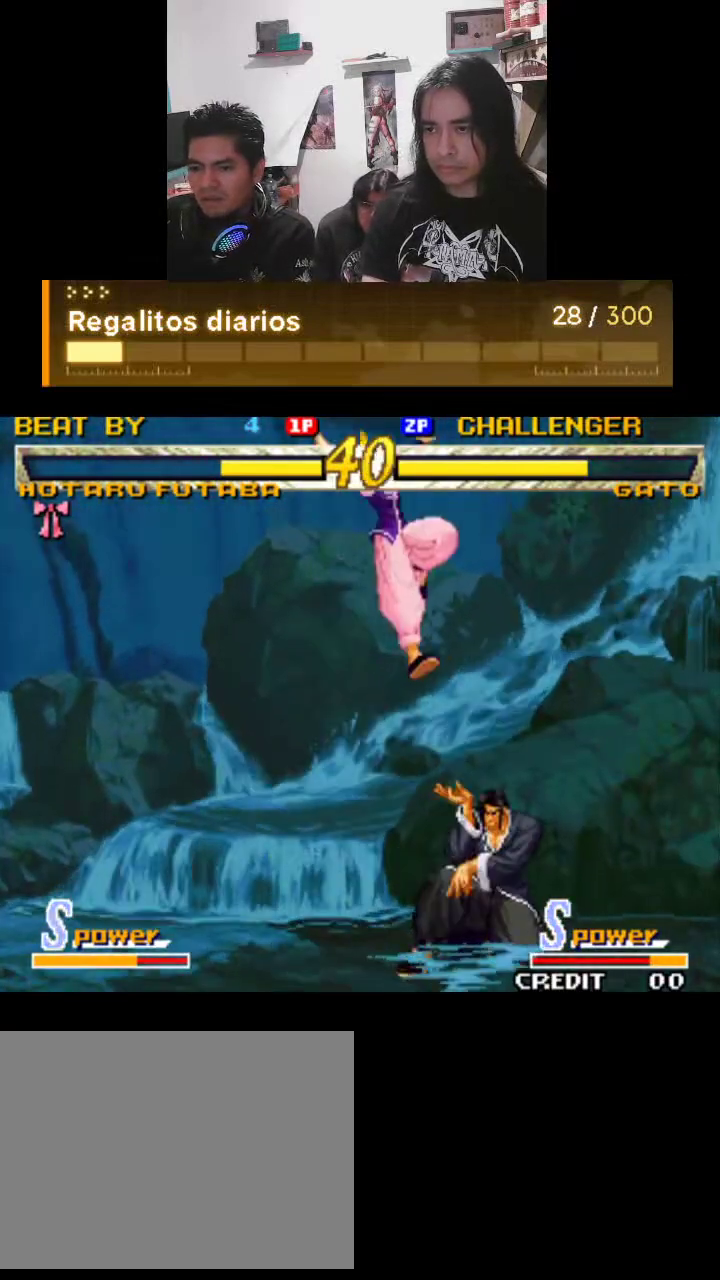
{"buttons": ["TRIANGLE"], "left_stick": "center", "events": []}
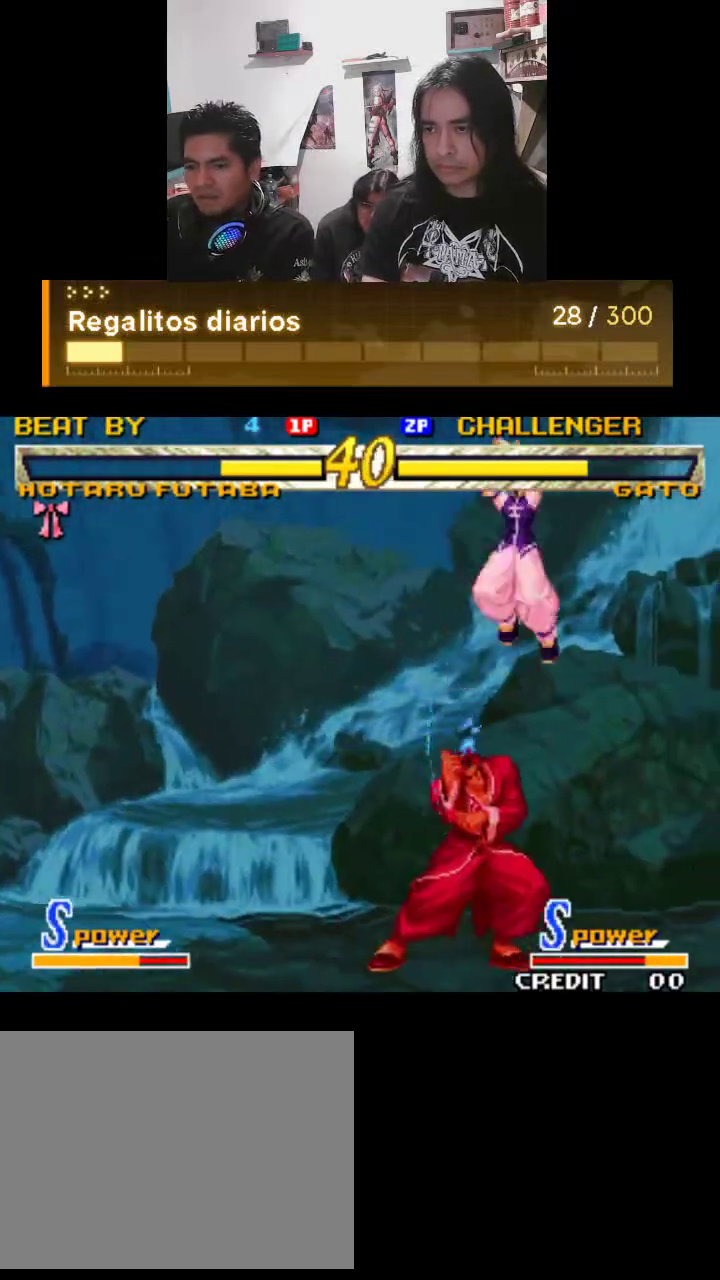
{"buttons": ["TRIANGLE"], "left_stick": "center", "events": []}
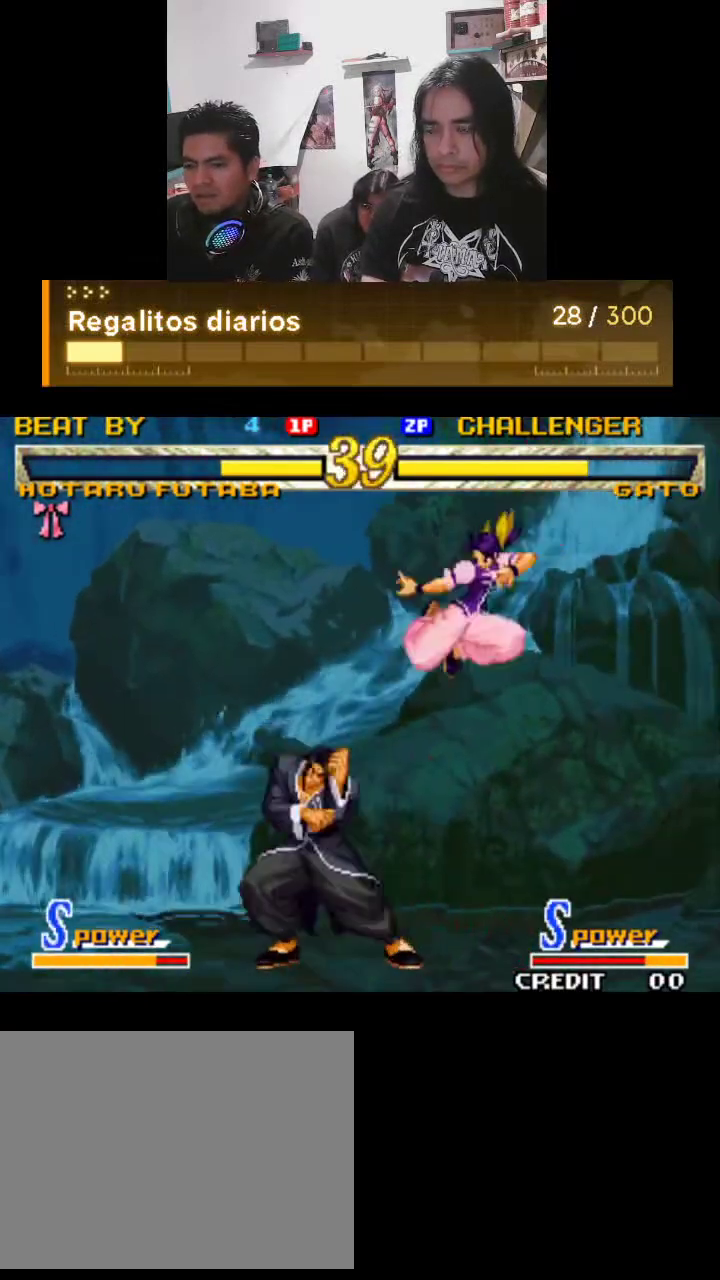
{"buttons": ["TRIANGLE"], "left_stick": "center", "events": []}
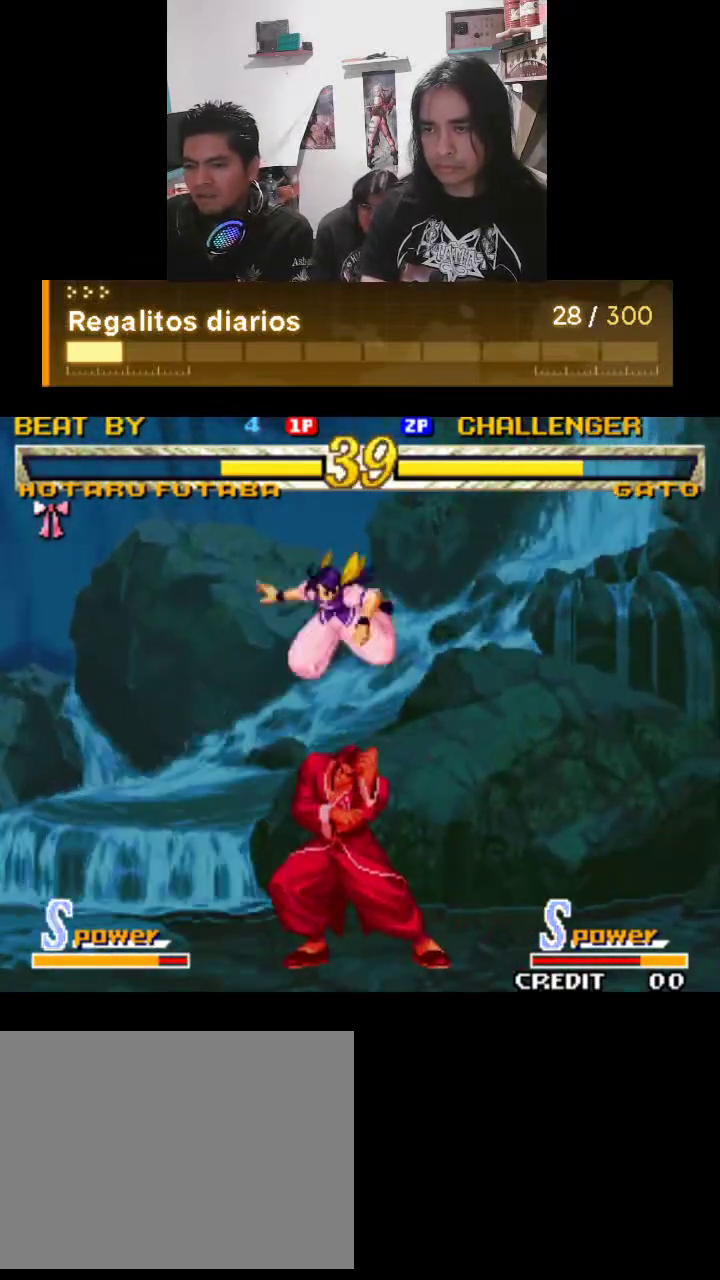
{"buttons": ["TRIANGLE"], "left_stick": "center", "events": [[267, "R1", "down"], [300, "R1", "up"]]}
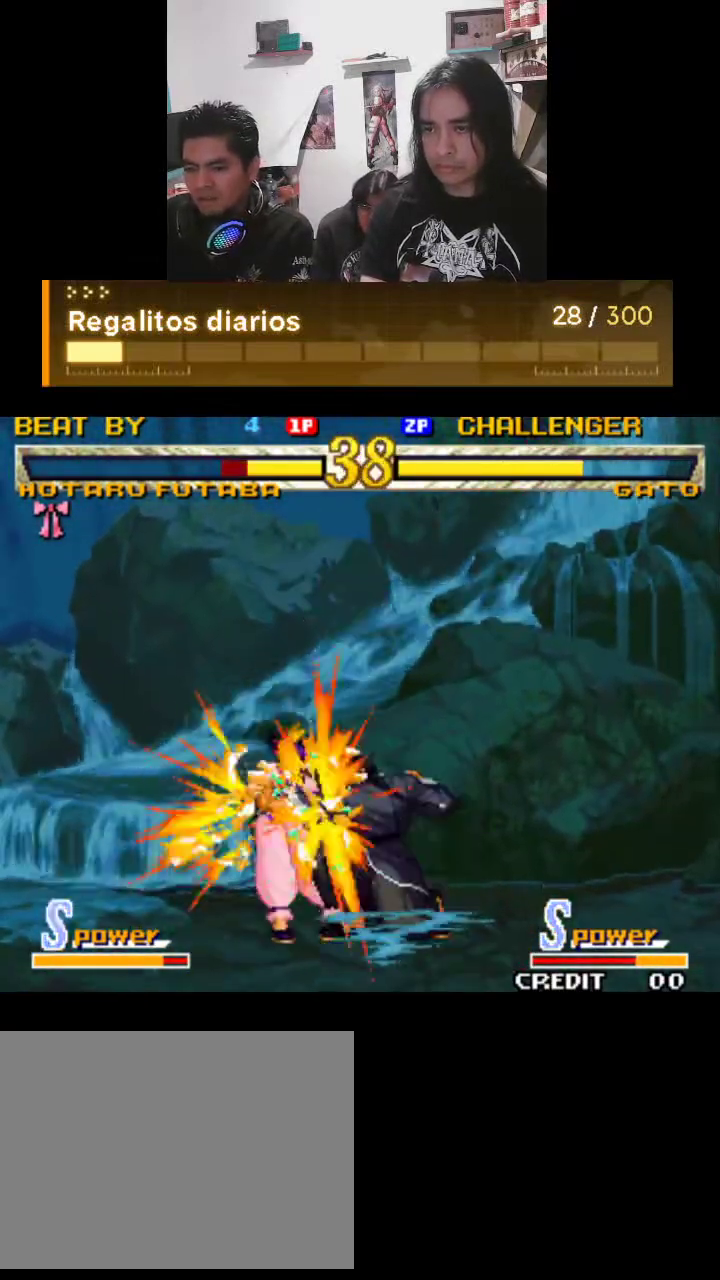
{"buttons": ["TRIANGLE"], "left_stick": "center", "events": []}
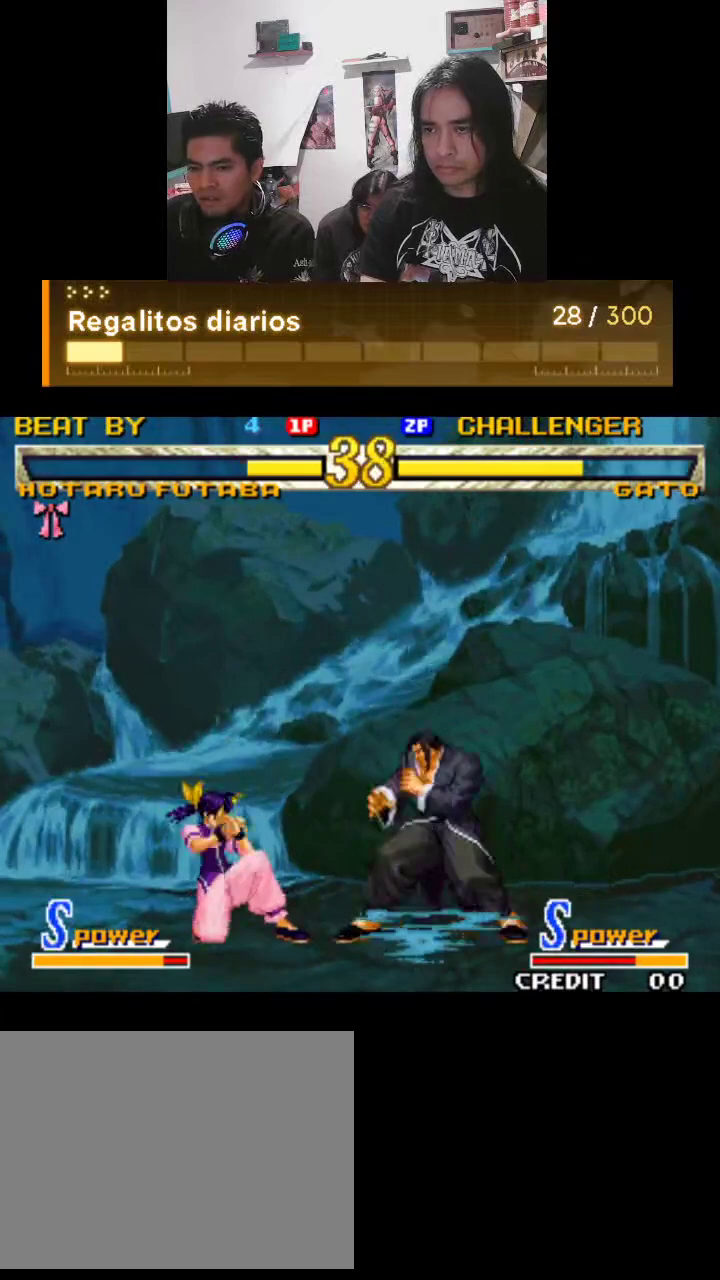
{"buttons": ["TRIANGLE"], "left_stick": "center", "events": []}
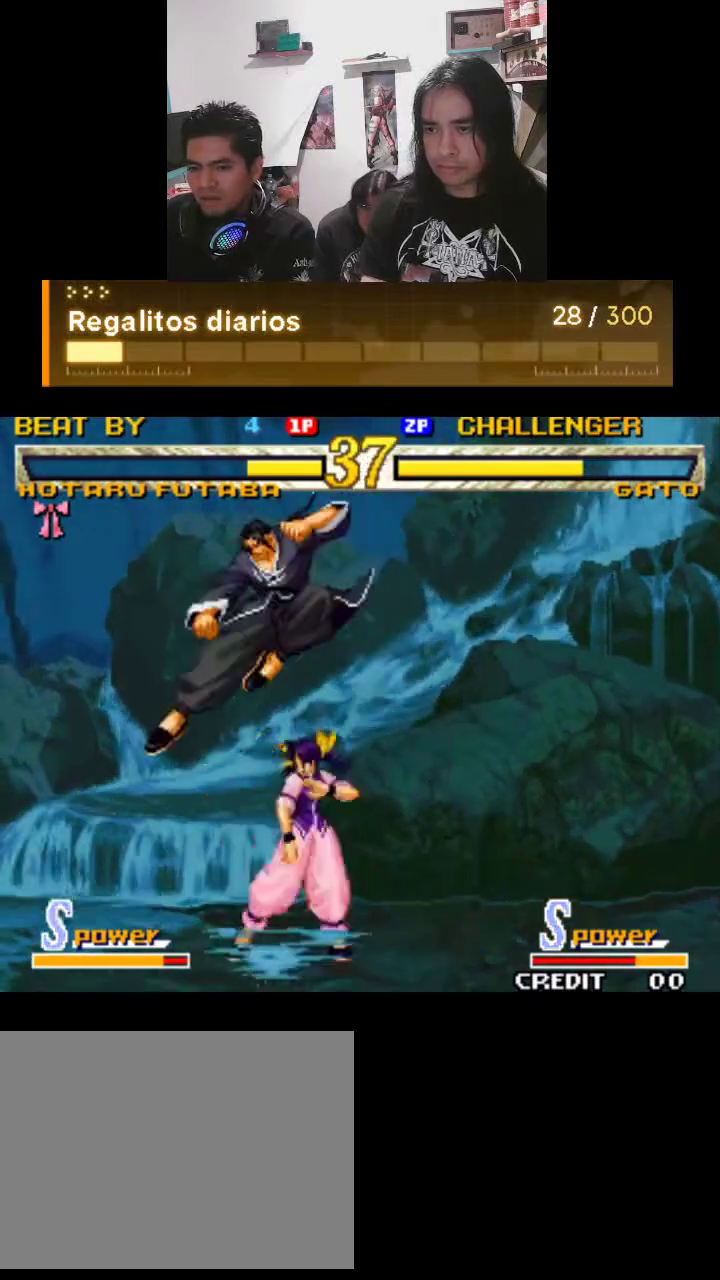
{"buttons": ["TRIANGLE"], "left_stick": "center", "events": []}
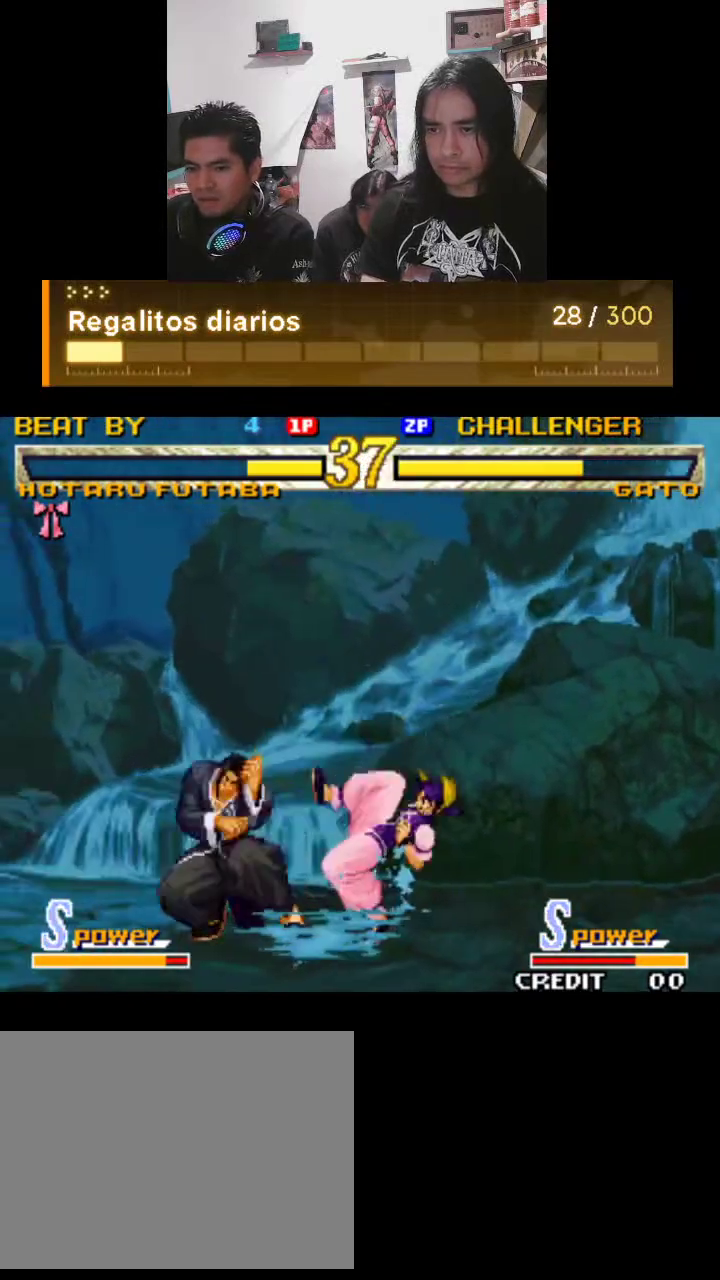
{"buttons": ["TRIANGLE"], "left_stick": "center", "events": []}
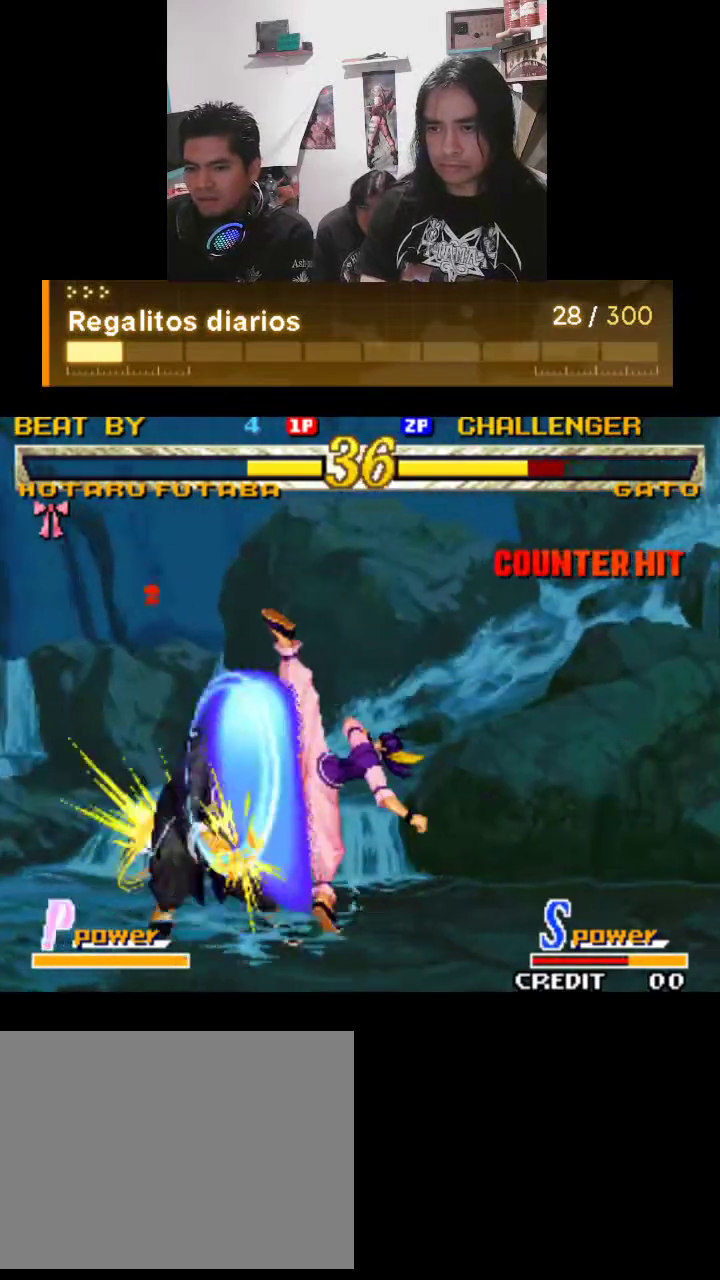
{"buttons": ["TRIANGLE"], "left_stick": "center", "events": []}
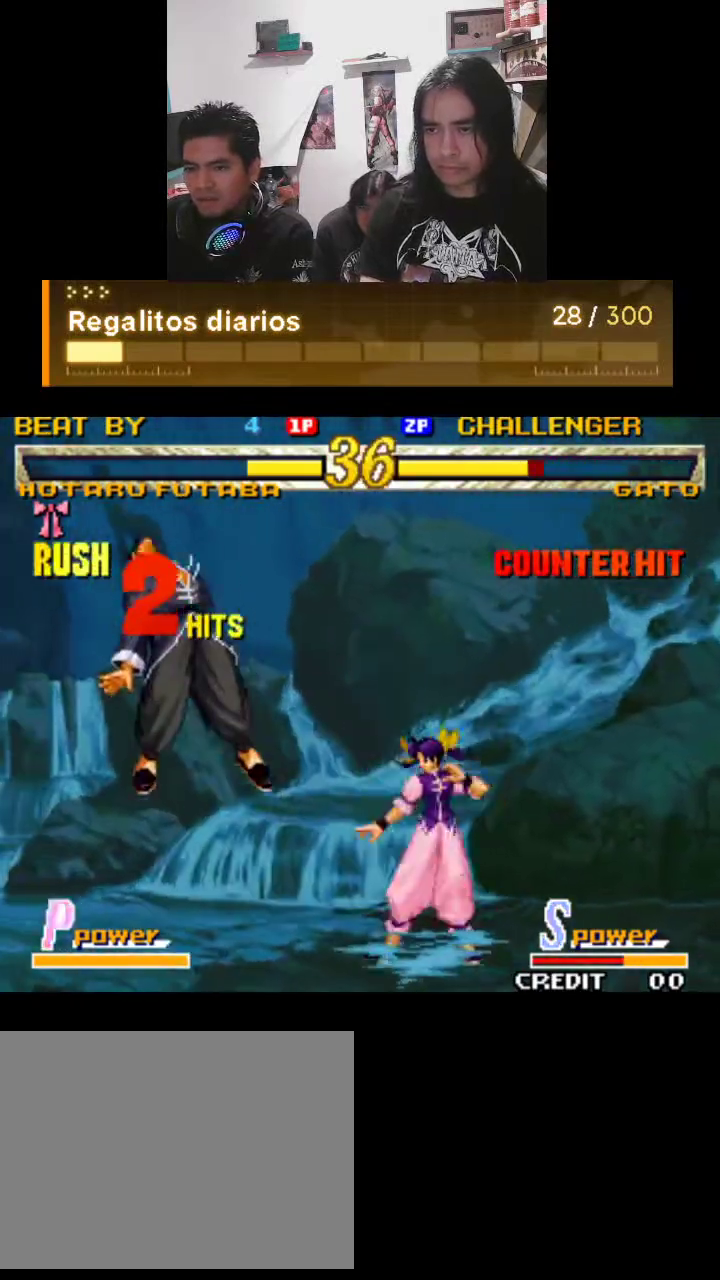
{"buttons": ["R1"], "left_stick": "center", "events": [[233, "R1", "down"], [300, "R1", "up"], [300, "TRIANGLE", "up"], [467, "R1", "down"]]}
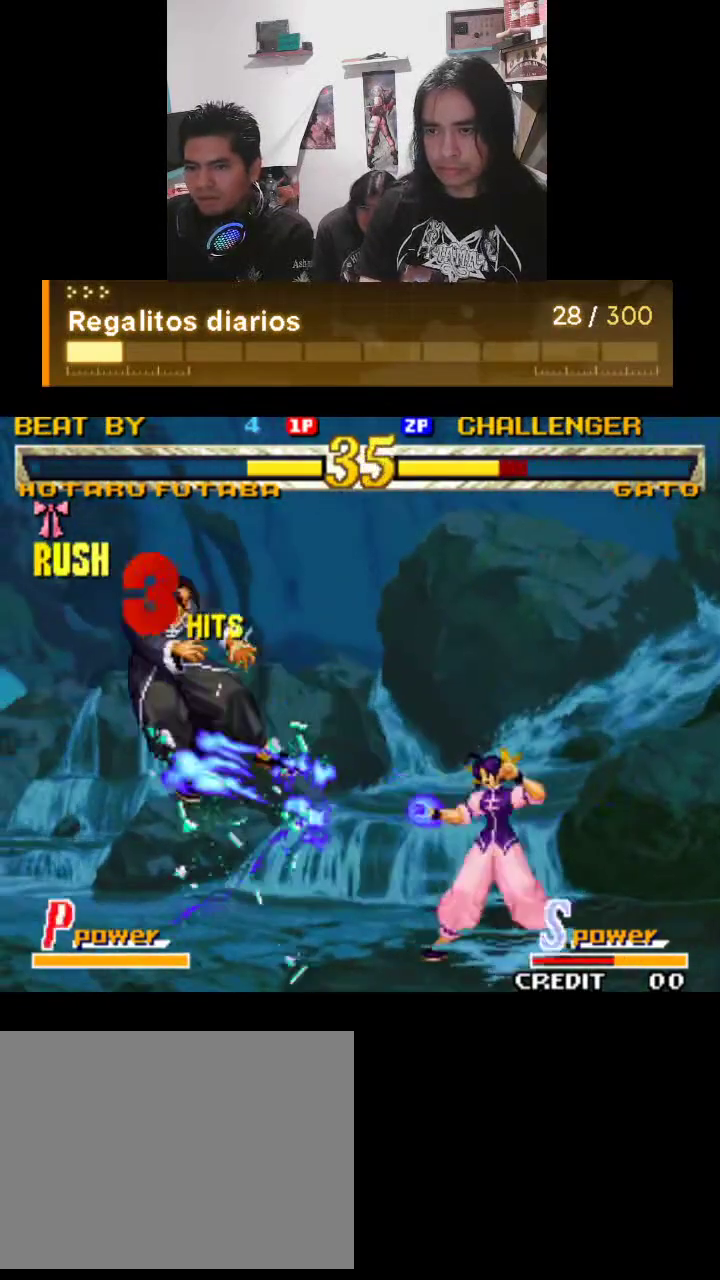
{"buttons": ["TRIANGLE"], "left_stick": "center", "events": [[33, "R1", "up"], [100, "R1", "down"], [100, "TRIANGLE", "down"], [200, "R1", "up"]]}
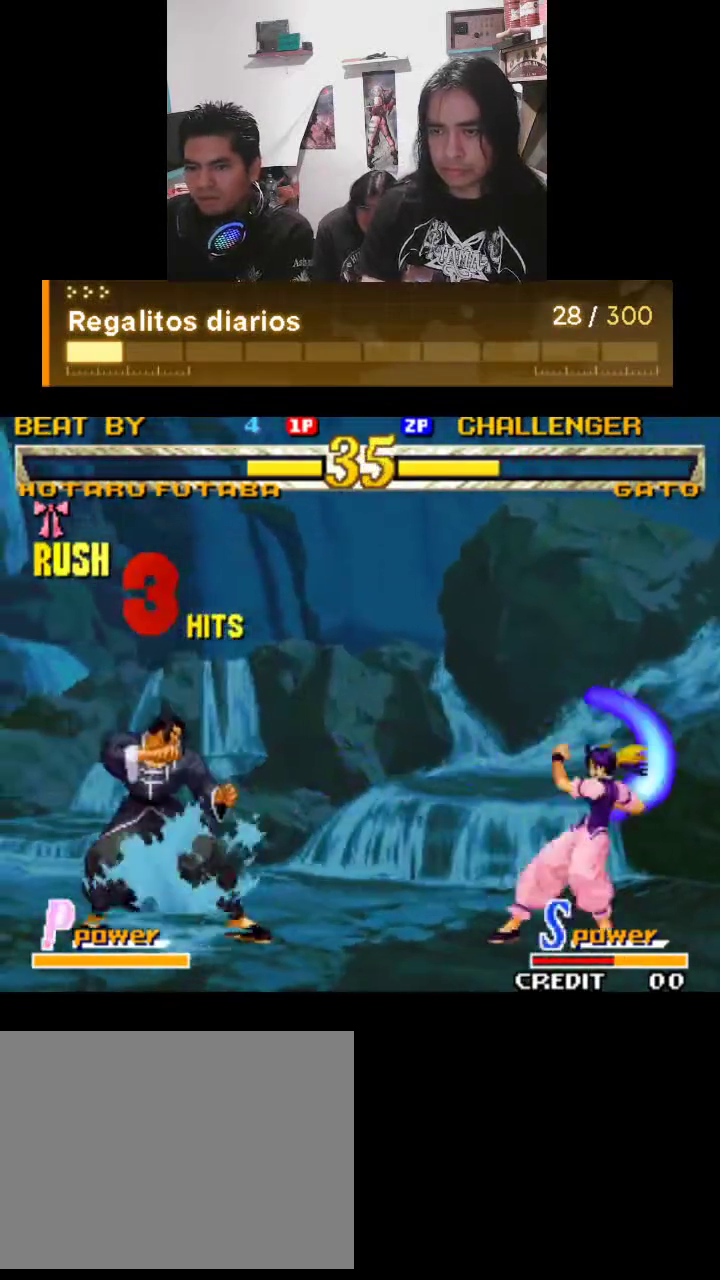
{"buttons": ["TRIANGLE"], "left_stick": "center", "events": []}
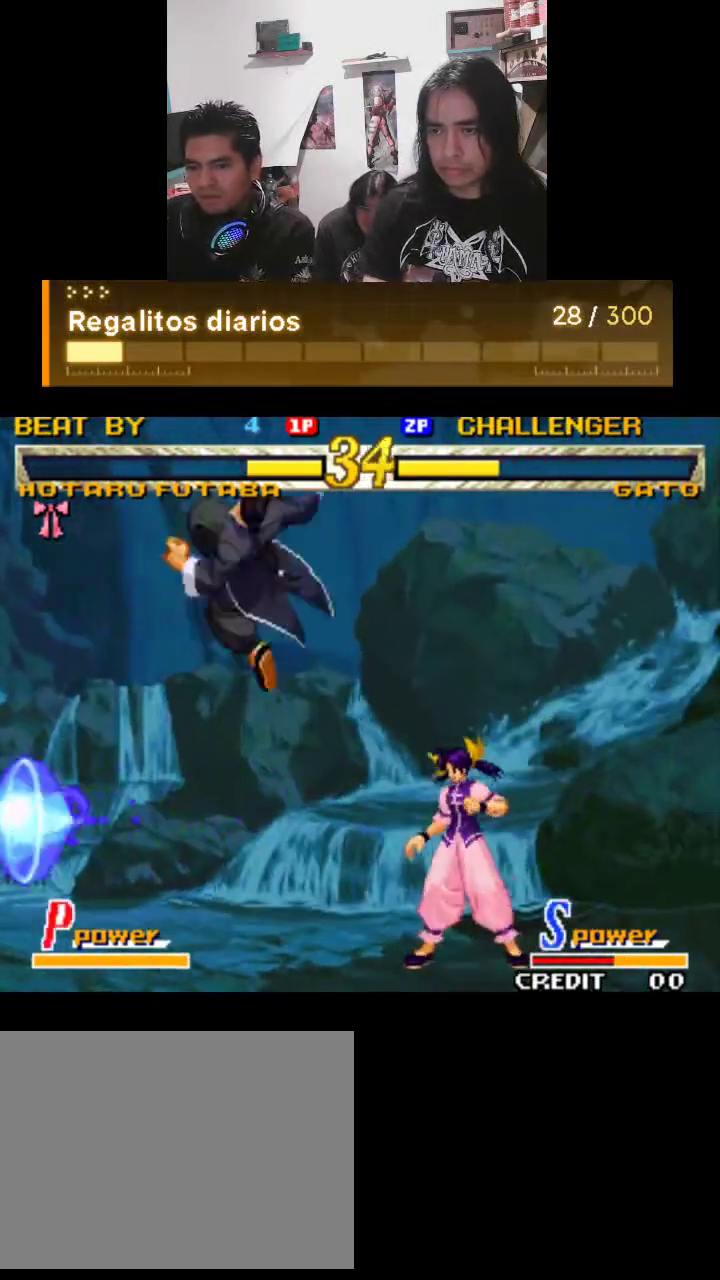
{"buttons": ["TRIANGLE"], "left_stick": "center", "events": []}
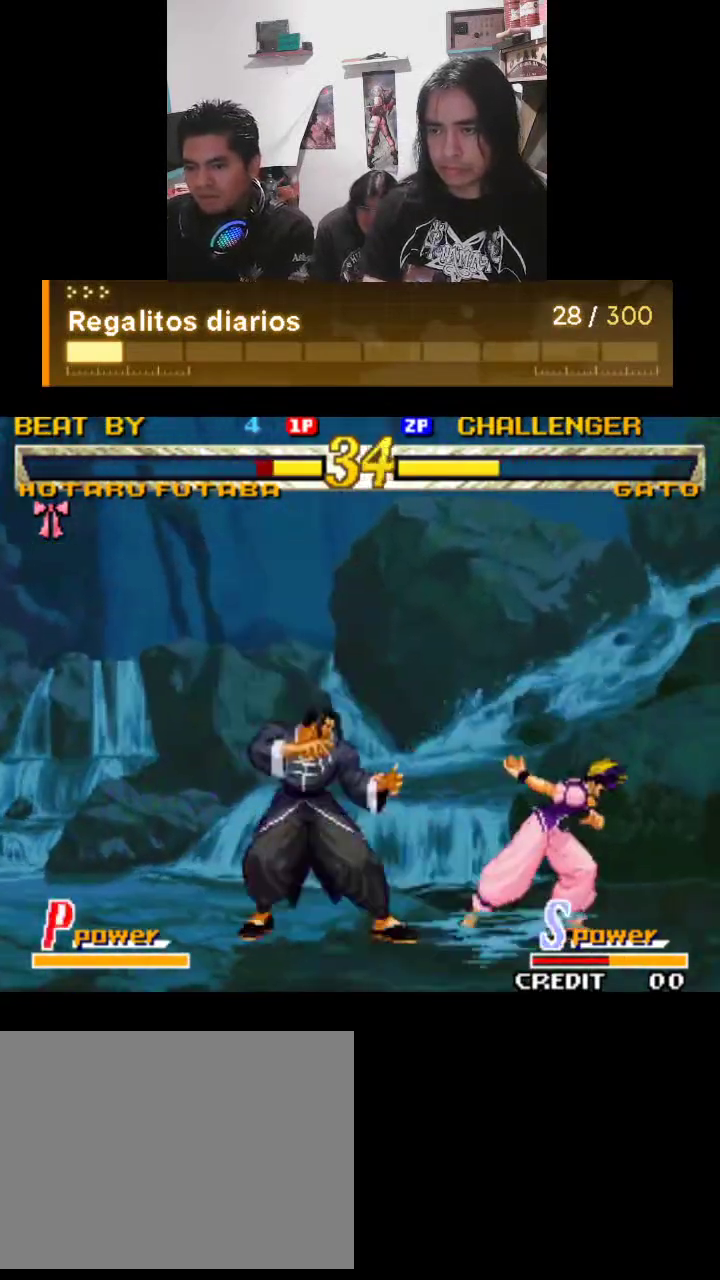
{"buttons": ["TRIANGLE"], "left_stick": "center", "events": []}
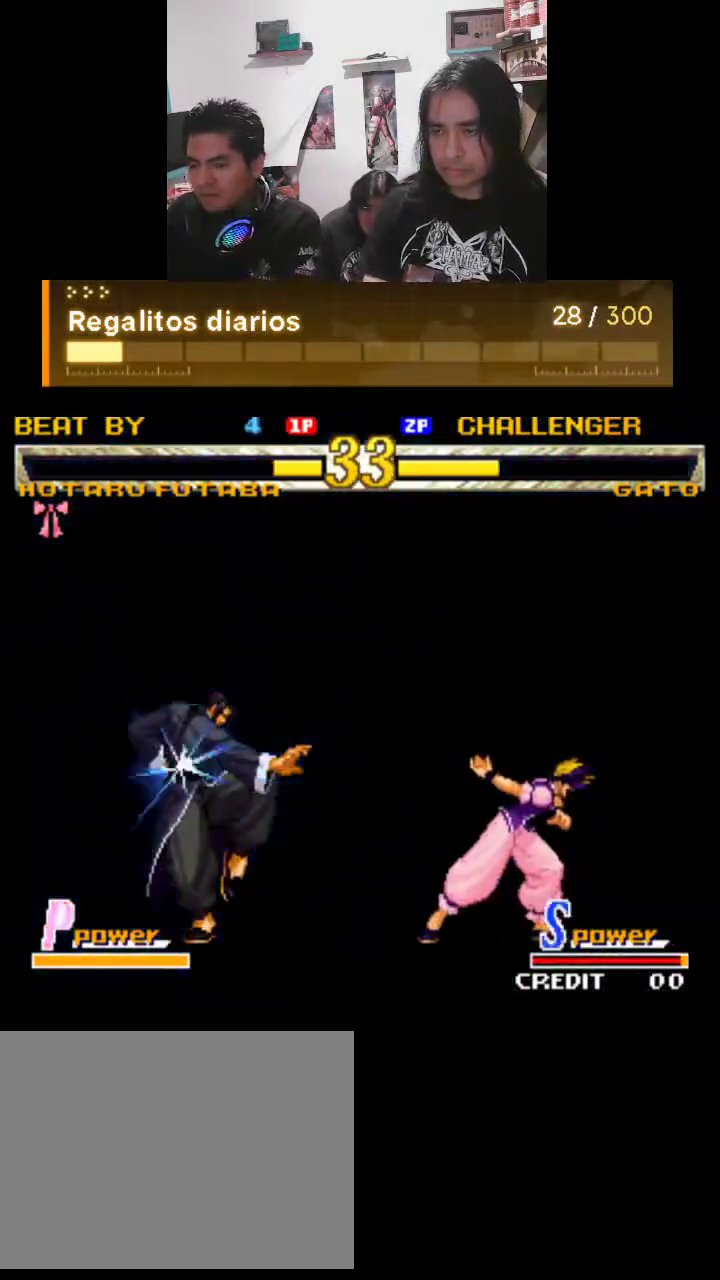
{"buttons": ["TRIANGLE"], "left_stick": "center", "events": []}
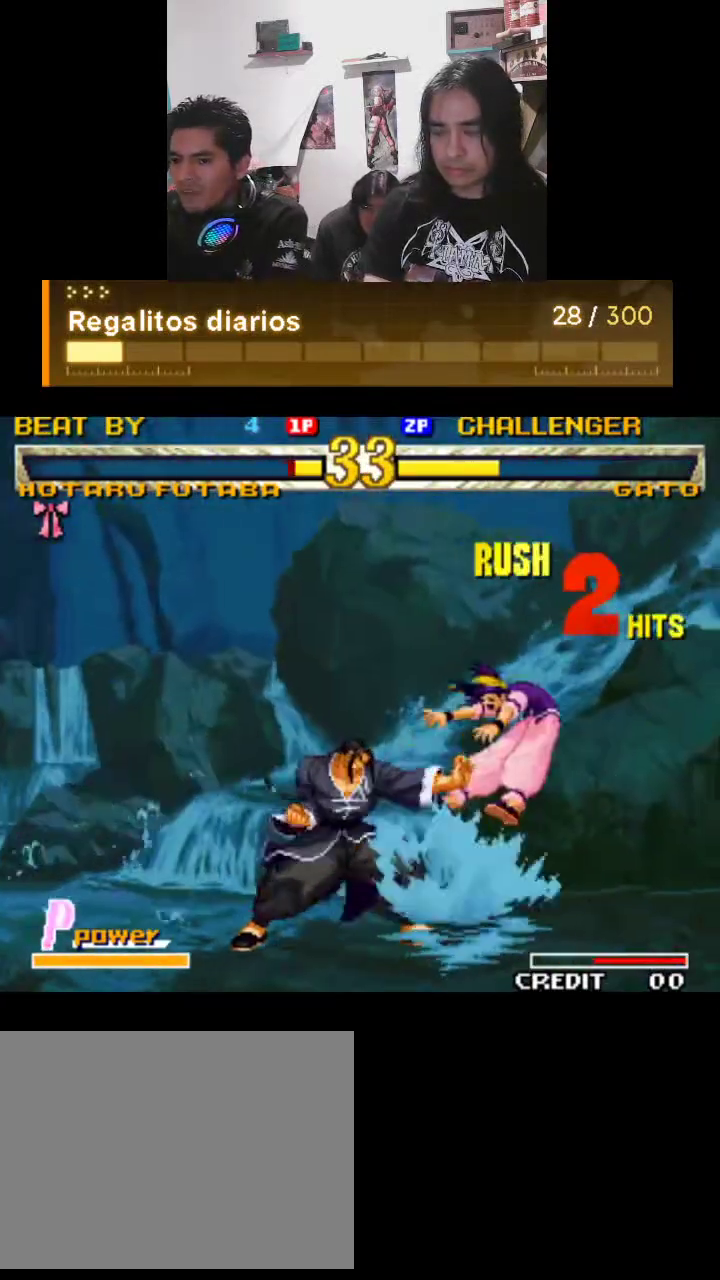
{"buttons": ["TRIANGLE"], "left_stick": "center", "events": []}
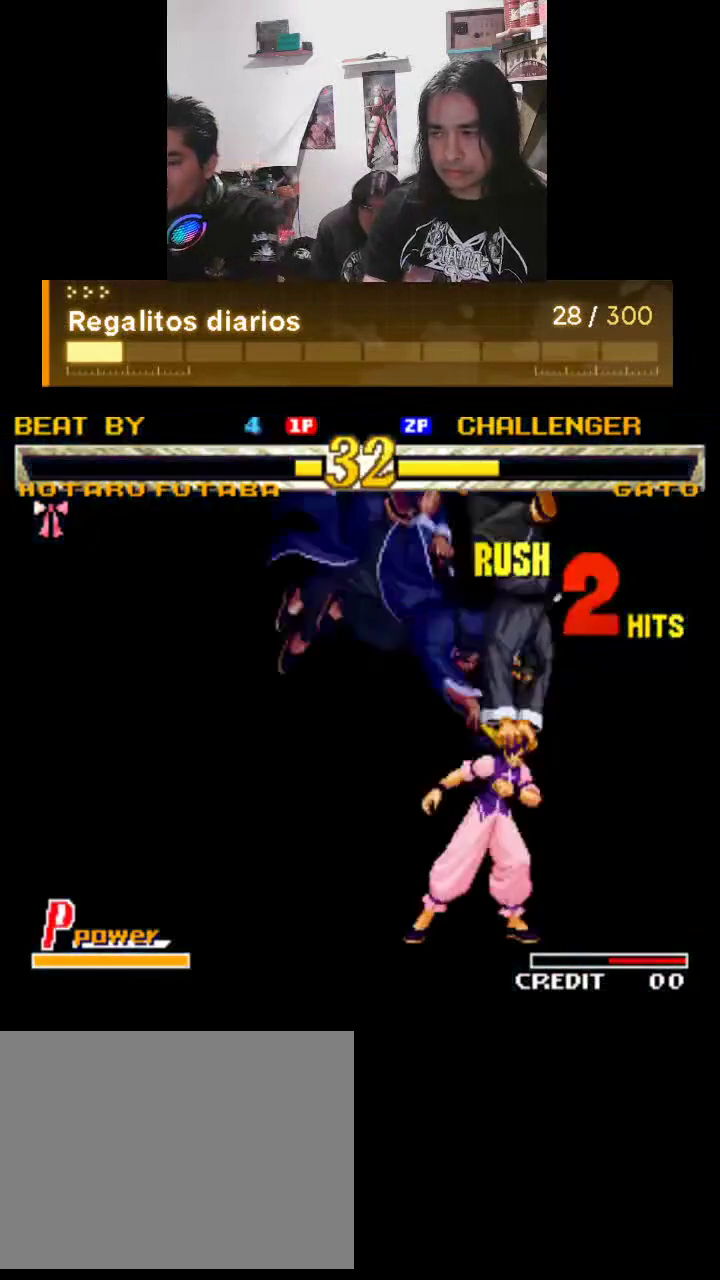
{"buttons": ["TRIANGLE"], "left_stick": "center", "events": []}
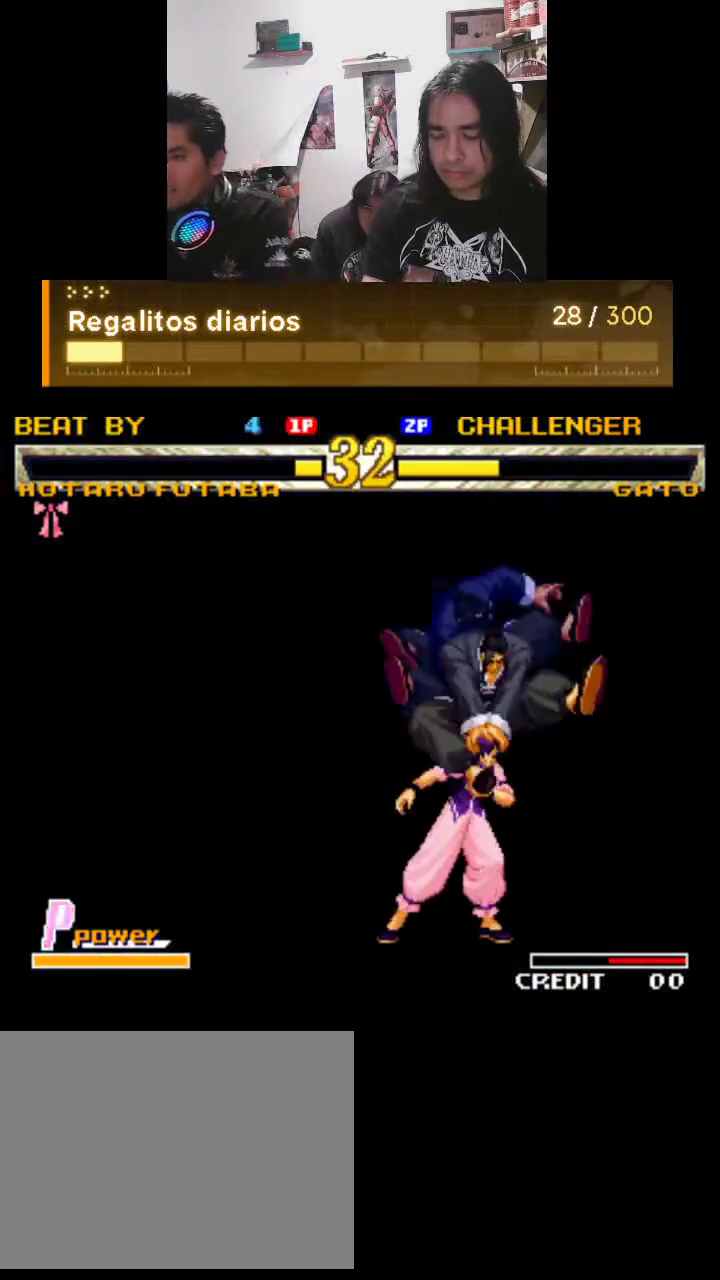
{"buttons": ["TRIANGLE"], "left_stick": "center", "events": []}
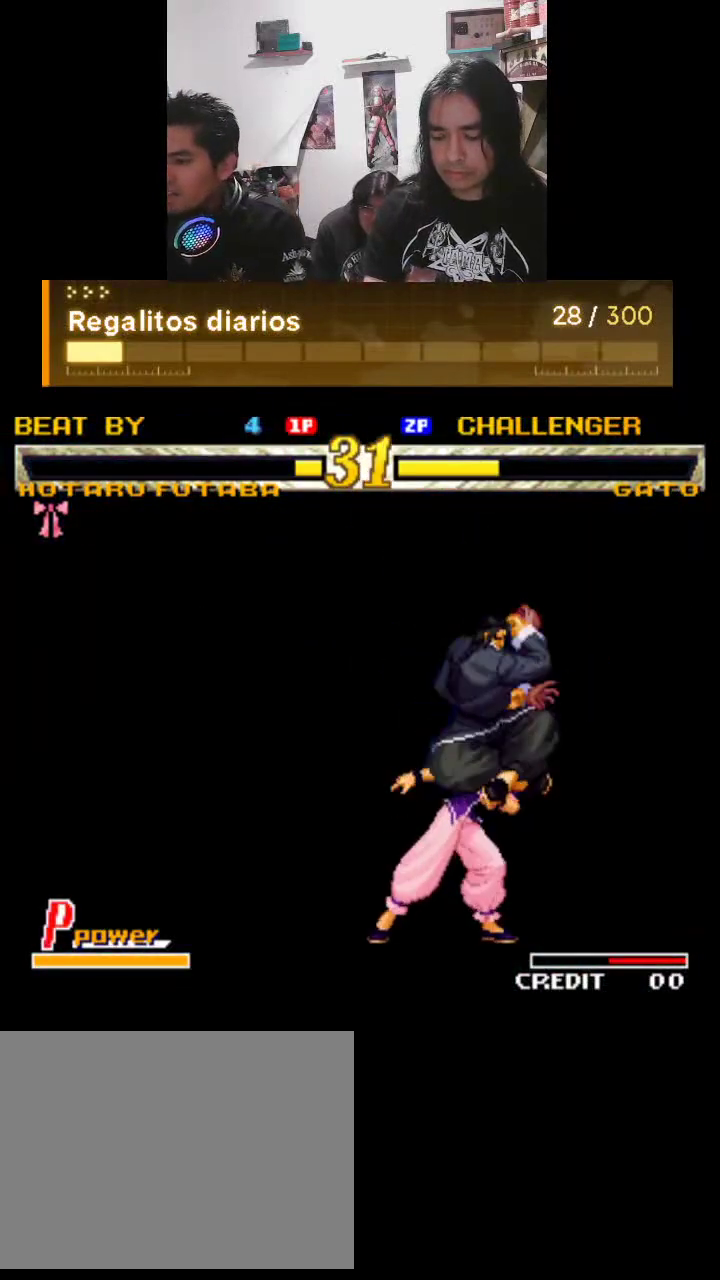
{"buttons": ["TRIANGLE"], "left_stick": "center", "events": []}
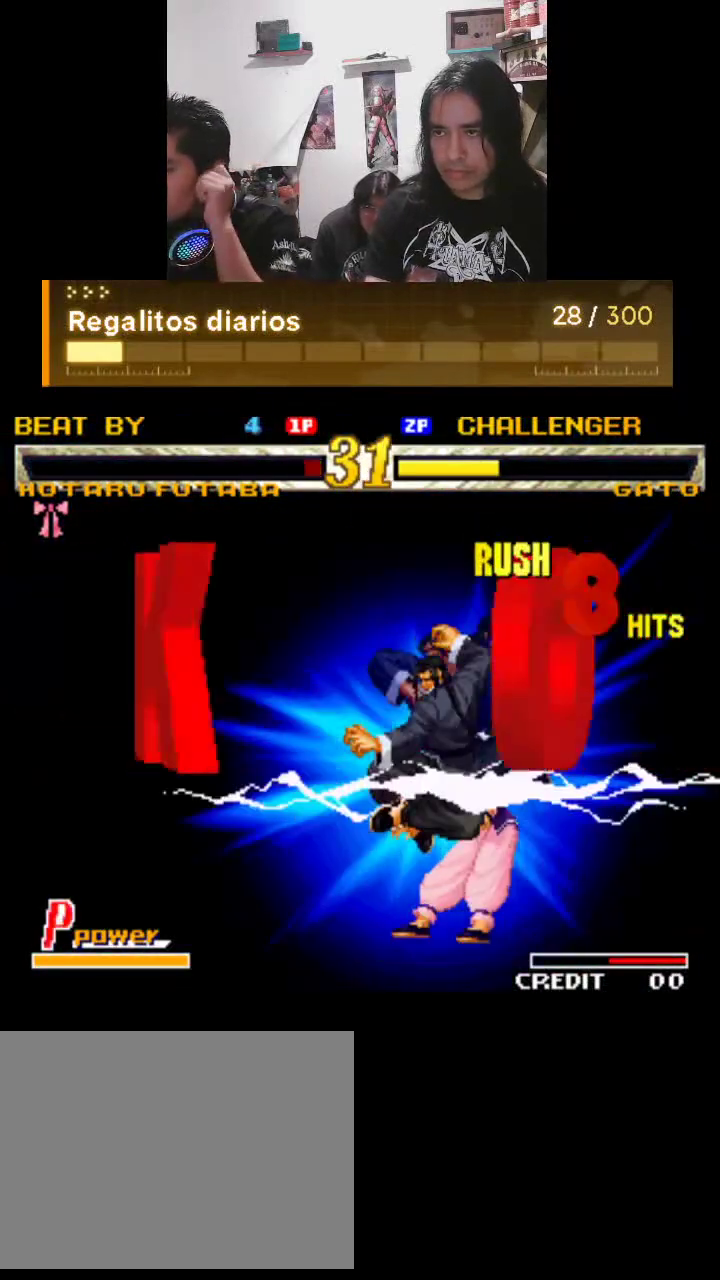
{"buttons": ["TRIANGLE"], "left_stick": "center", "events": []}
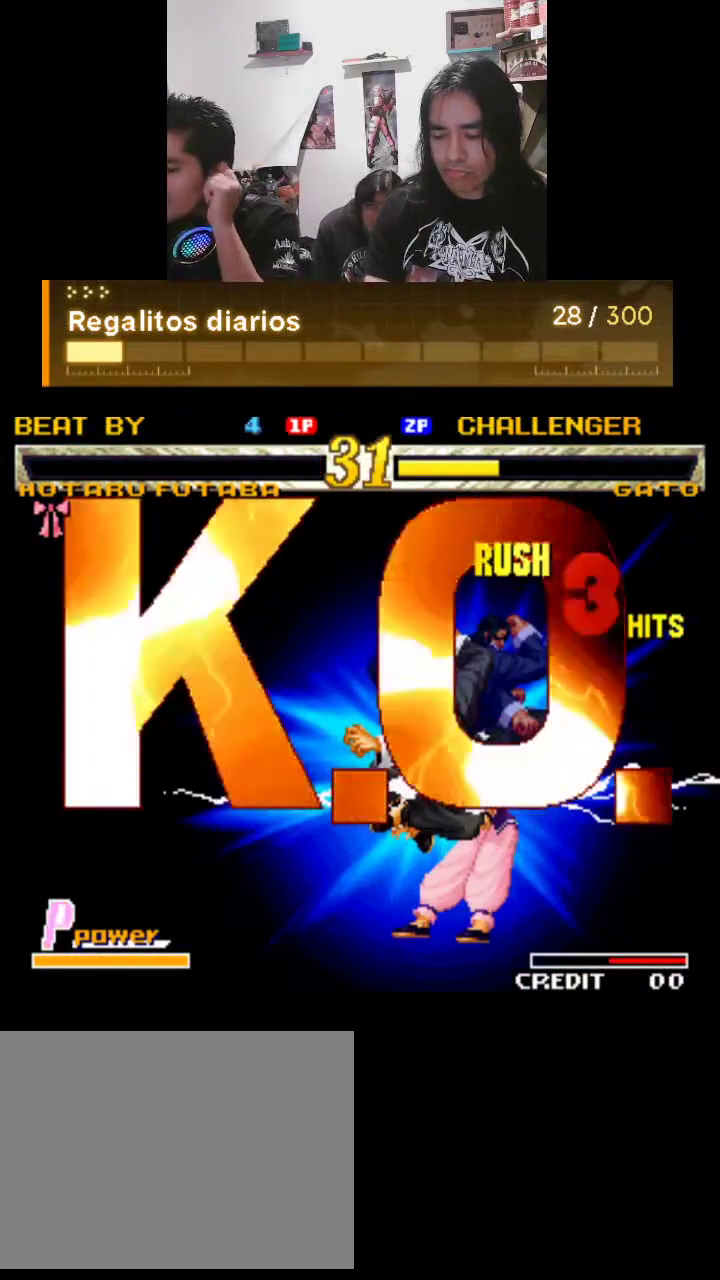
{"buttons": [], "left_stick": "center", "events": [[200, "TRIANGLE", "up"]]}